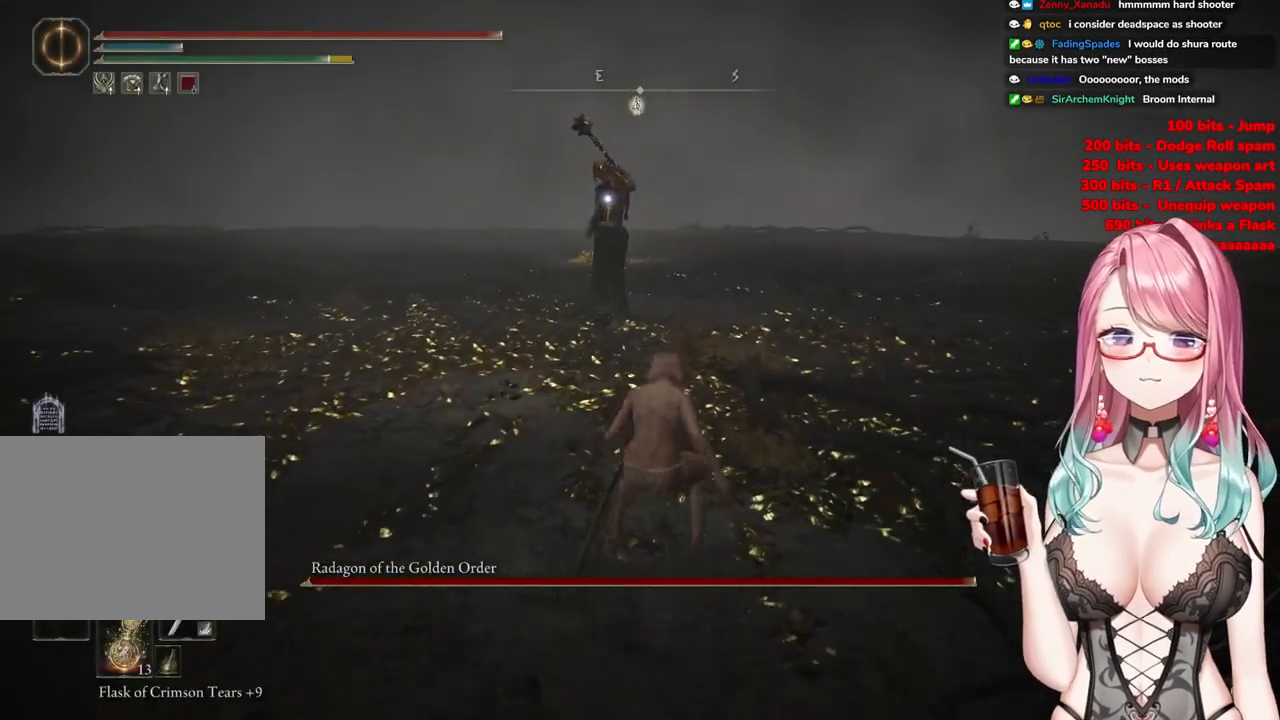
Gameplay with a controller (PlayStation layout); each line is a JSON object with the inputs held at the frame after it. "events" lists button and stick changes between this image and that frame as [ms after this image, input, new state], when the widget could be followed in between.
{"buttons": ["CIRCLE"], "left_stick": "up", "right_stick": "center", "events": []}
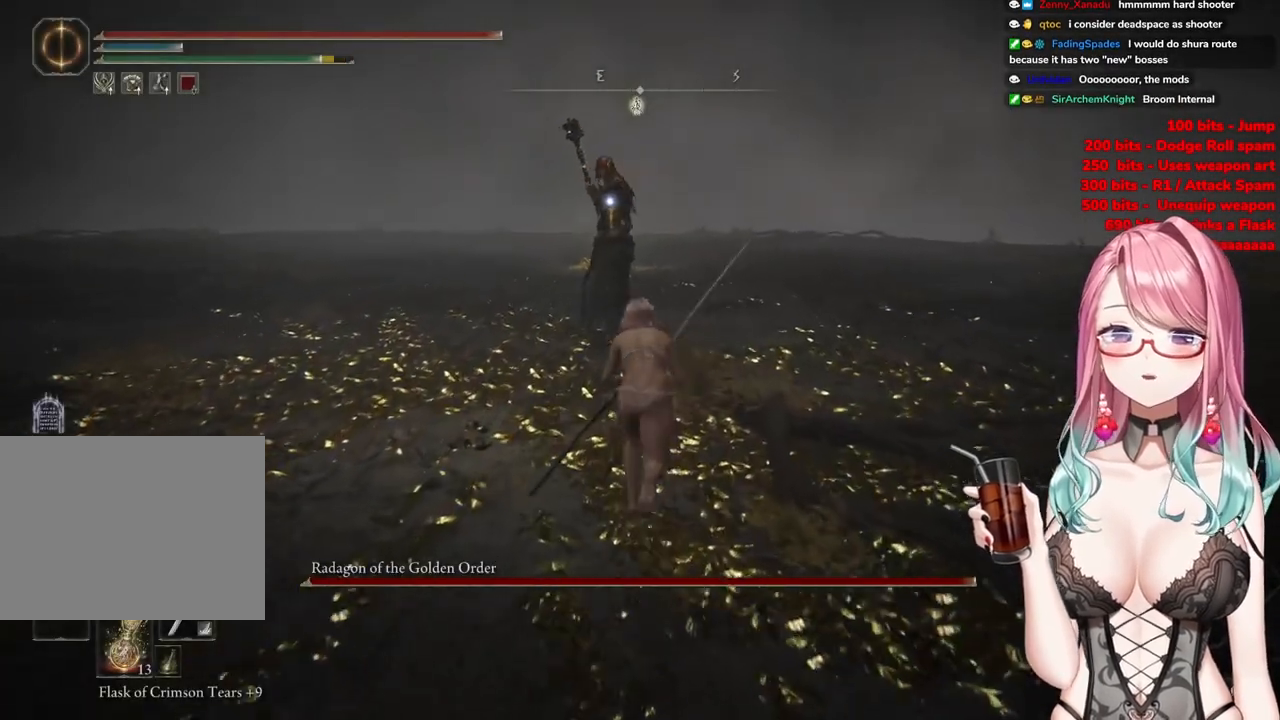
{"buttons": ["R2"], "left_stick": "up", "right_stick": "center", "events": [[150, "CROSS", "down"], [384, "R2", "down"], [467, "CROSS", "up"], [500, "CIRCLE", "up"]]}
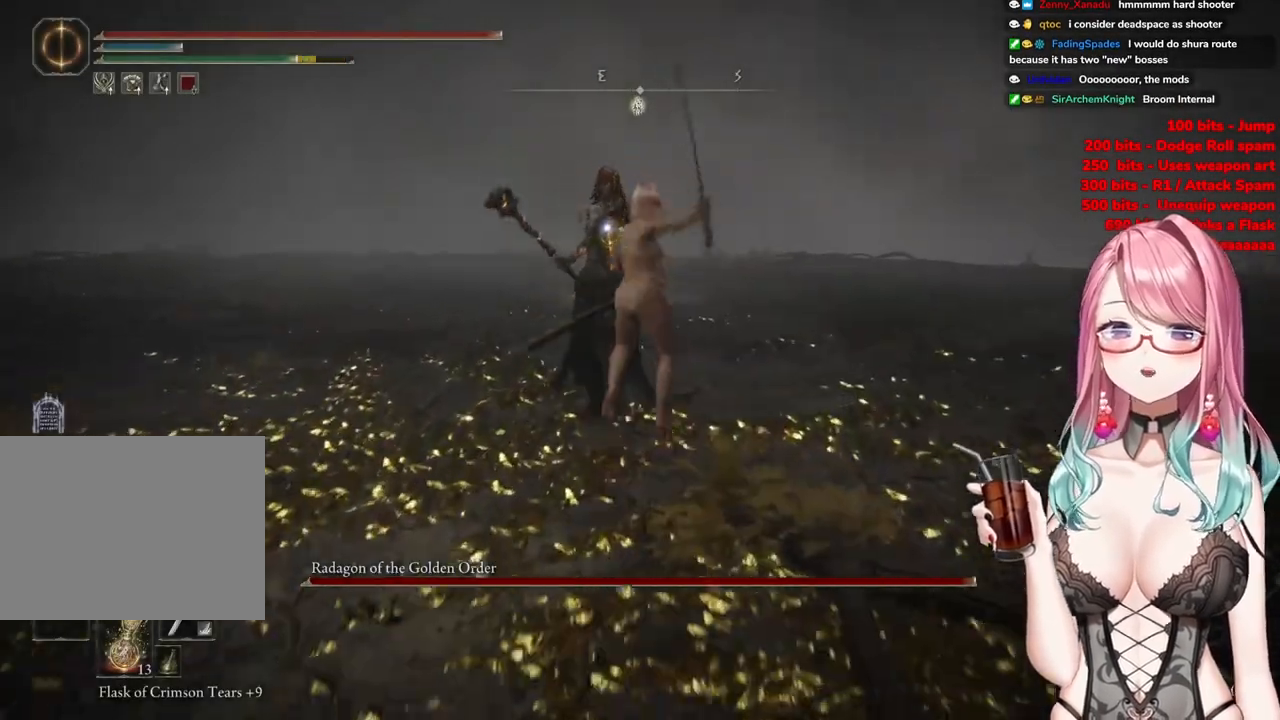
{"buttons": [], "left_stick": "center", "right_stick": "center", "events": [[50, "R2", "up"], [484, "left_stick", "center"]]}
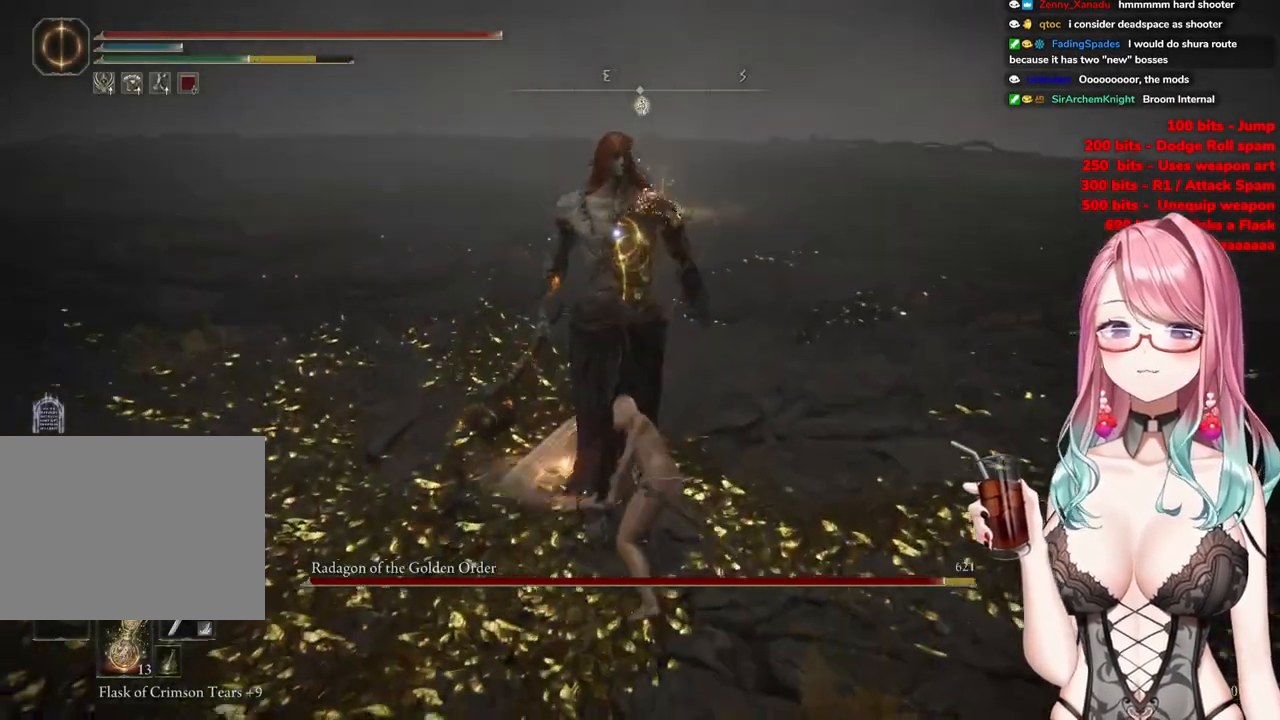
{"buttons": [], "left_stick": "center", "right_stick": "center", "events": [[317, "CROSS", "down"], [484, "CROSS", "up"]]}
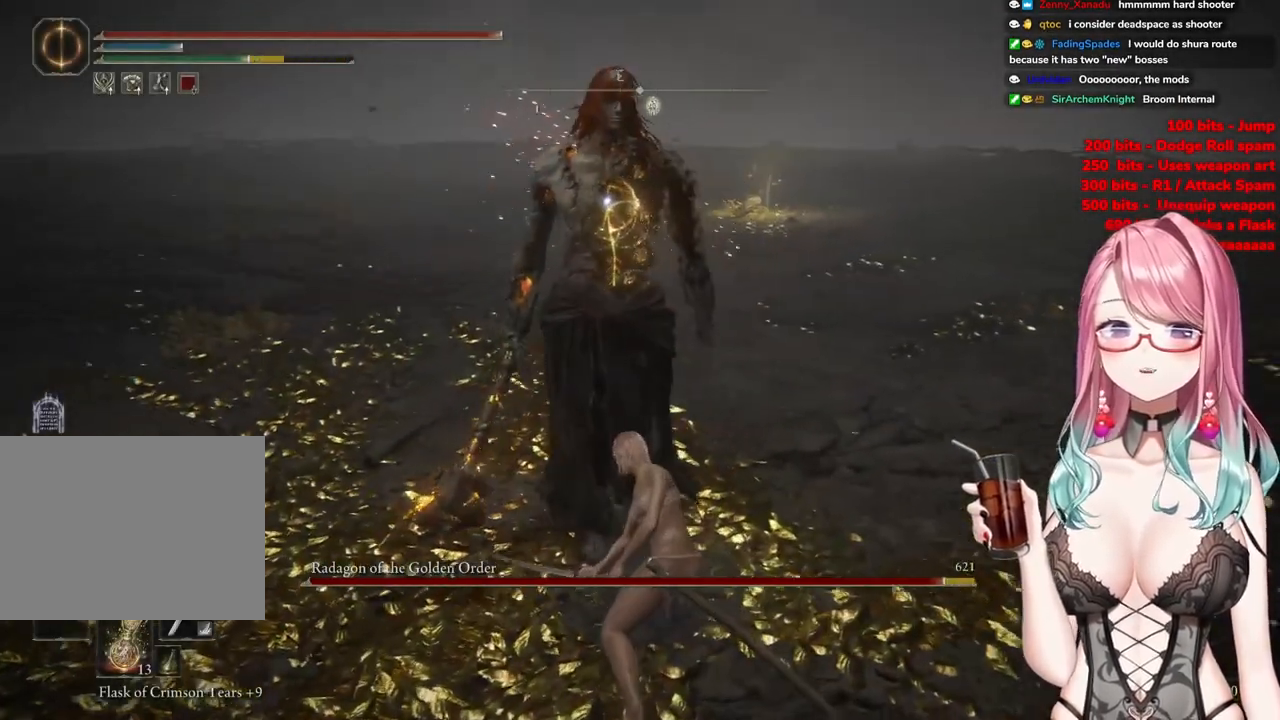
{"buttons": [], "left_stick": "center", "right_stick": "center", "events": [[67, "R2", "down"], [317, "R2", "up"]]}
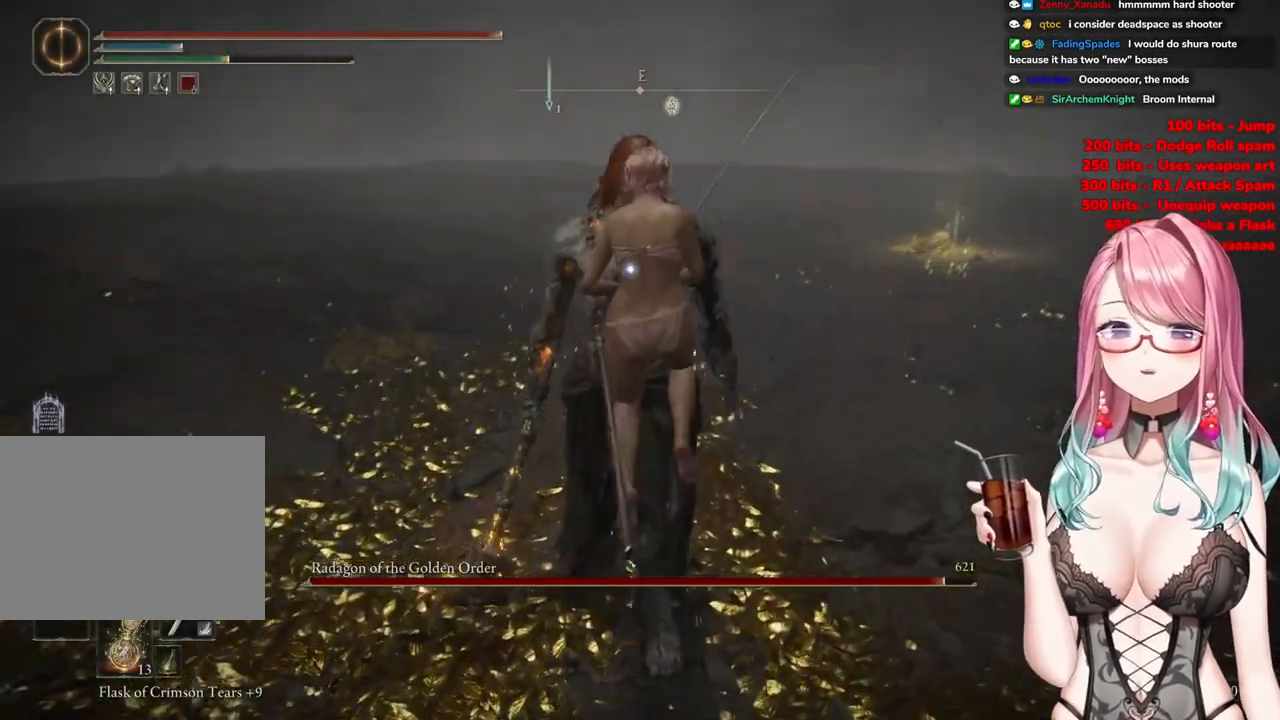
{"buttons": [], "left_stick": "up-left", "right_stick": "center", "events": [[133, "left_stick", "up-left"], [334, "R2", "down"], [484, "R2", "up"]]}
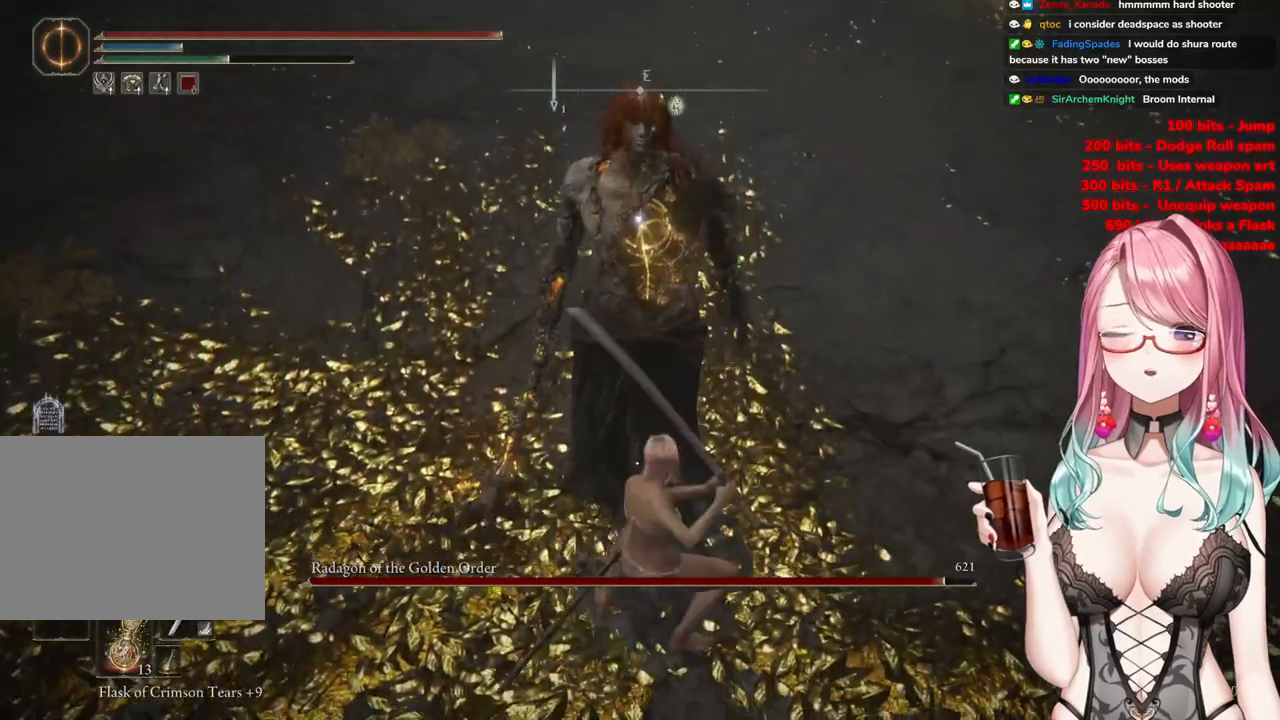
{"buttons": [], "left_stick": "up-left", "right_stick": "center", "events": []}
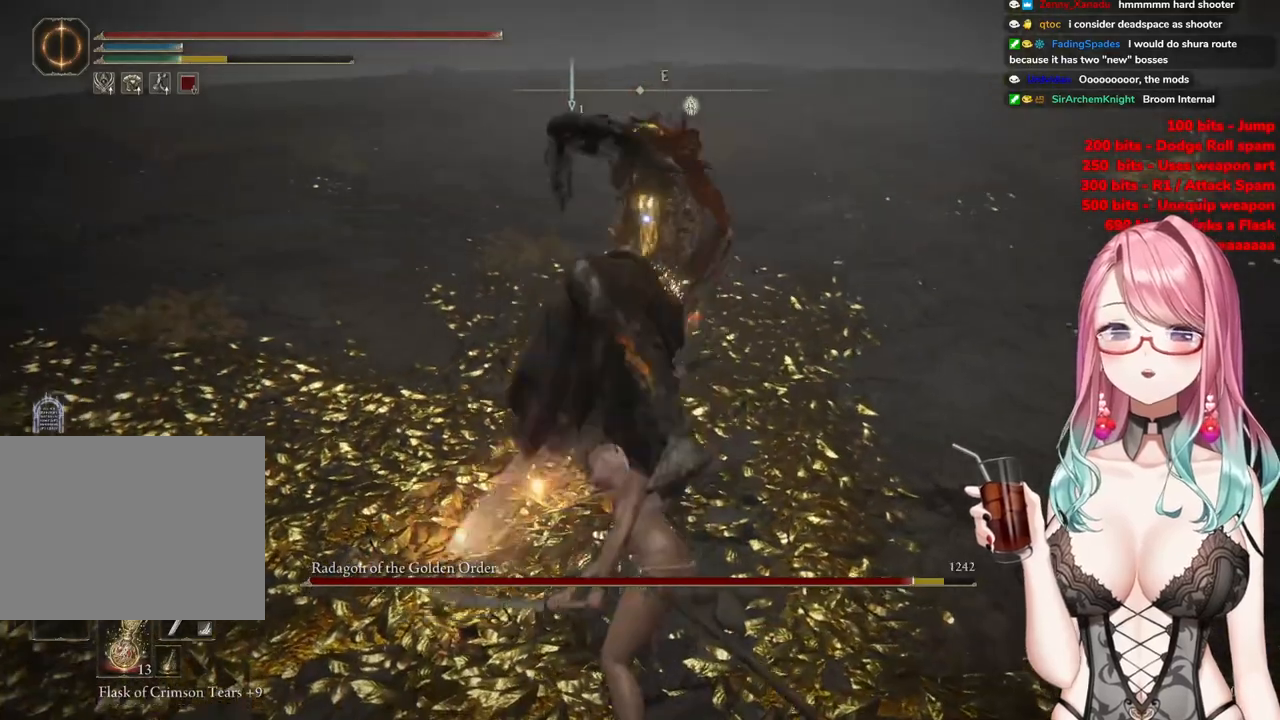
{"buttons": [], "left_stick": "up-left", "right_stick": "center", "events": [[183, "CIRCLE", "down"], [284, "CIRCLE", "up"], [367, "CIRCLE", "down"], [450, "CIRCLE", "up"]]}
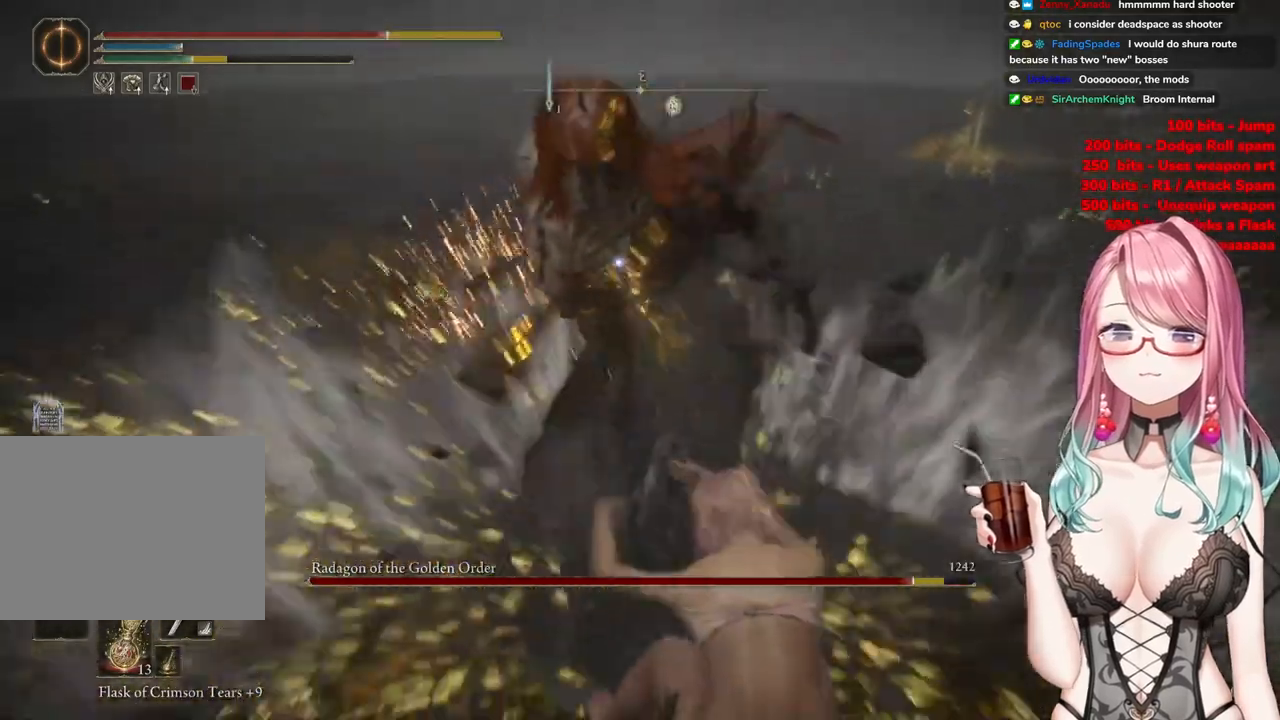
{"buttons": [], "left_stick": "up-left", "right_stick": "center", "events": [[167, "CIRCLE", "down"], [301, "CIRCLE", "up"], [317, "CIRCLE", "down"], [468, "CIRCLE", "up"]]}
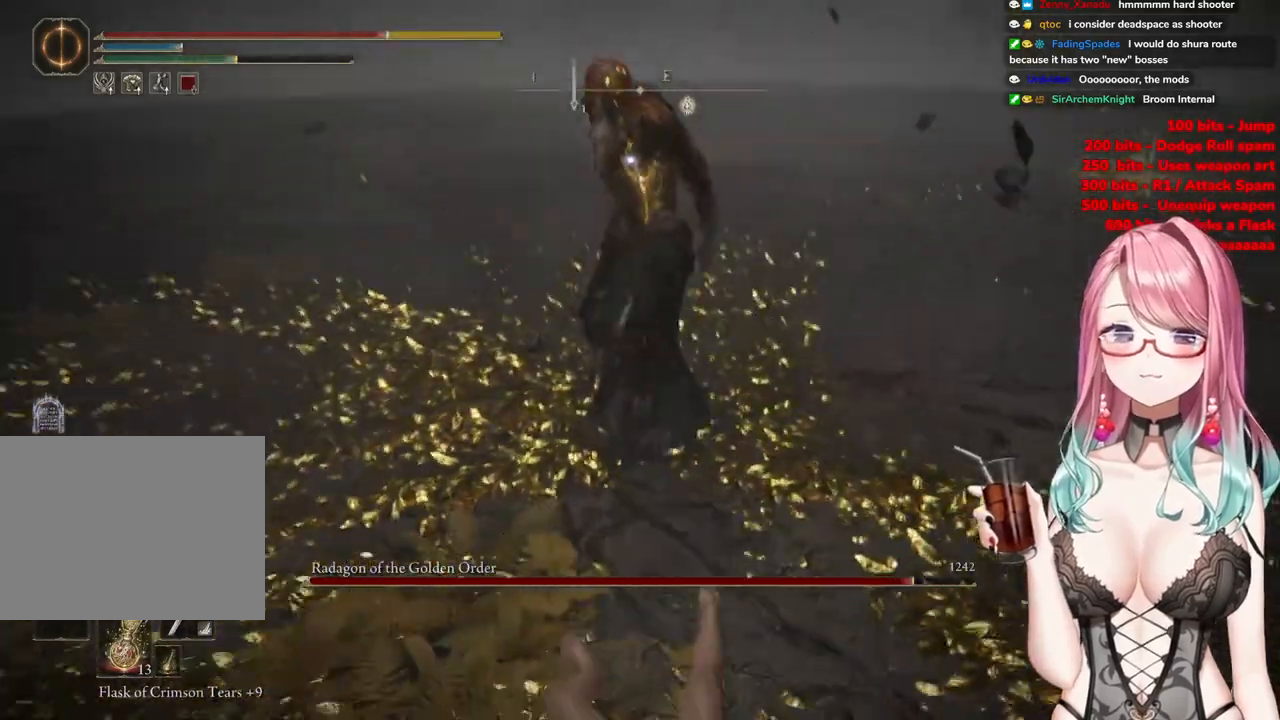
{"buttons": [], "left_stick": "up-left", "right_stick": "center", "events": [[33, "CIRCLE", "down"], [150, "CIRCLE", "up"], [200, "CIRCLE", "down"], [300, "CIRCLE", "up"]]}
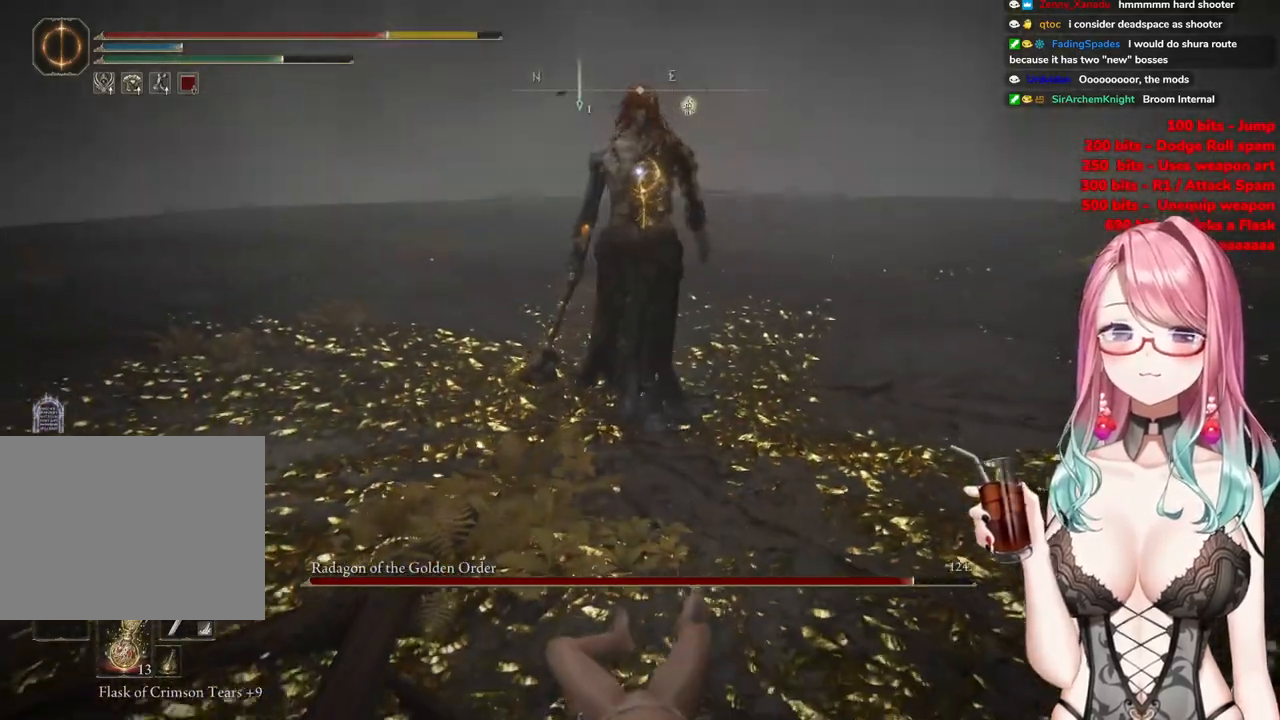
{"buttons": [], "left_stick": "up-left", "right_stick": "center", "events": []}
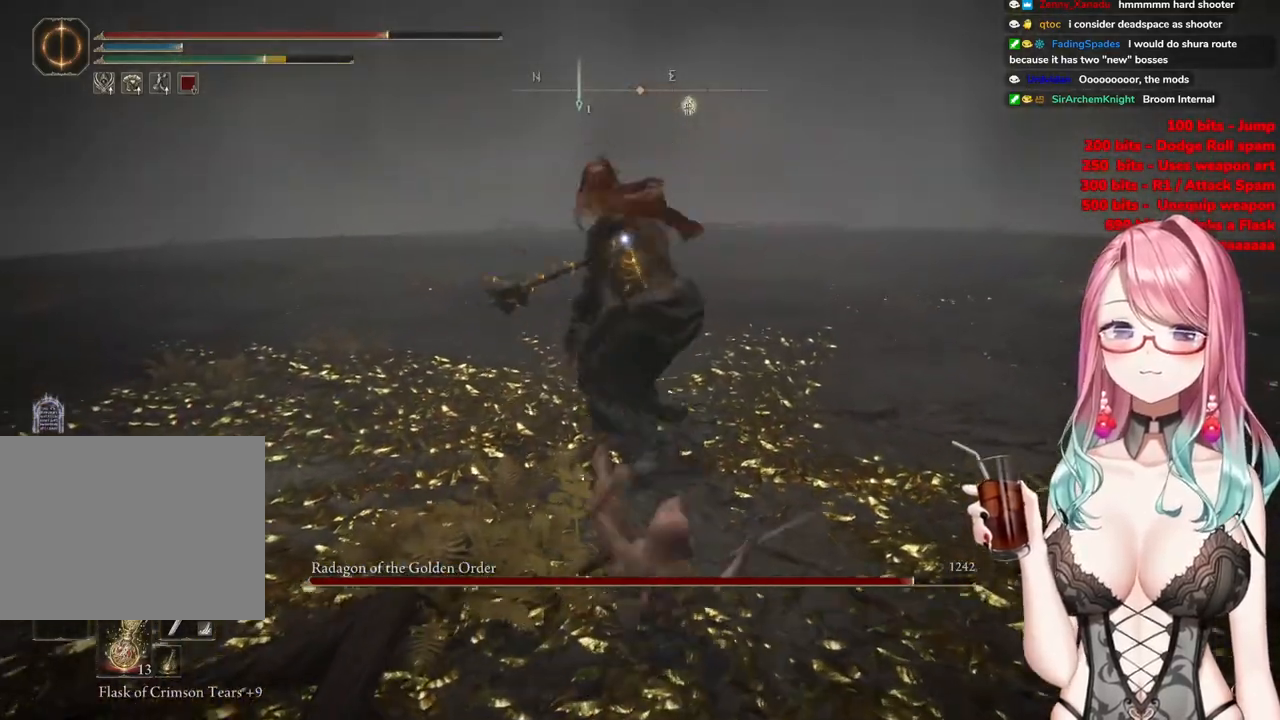
{"buttons": [], "left_stick": "up-left", "right_stick": "center", "events": [[217, "CIRCLE", "down"], [334, "CIRCLE", "up"]]}
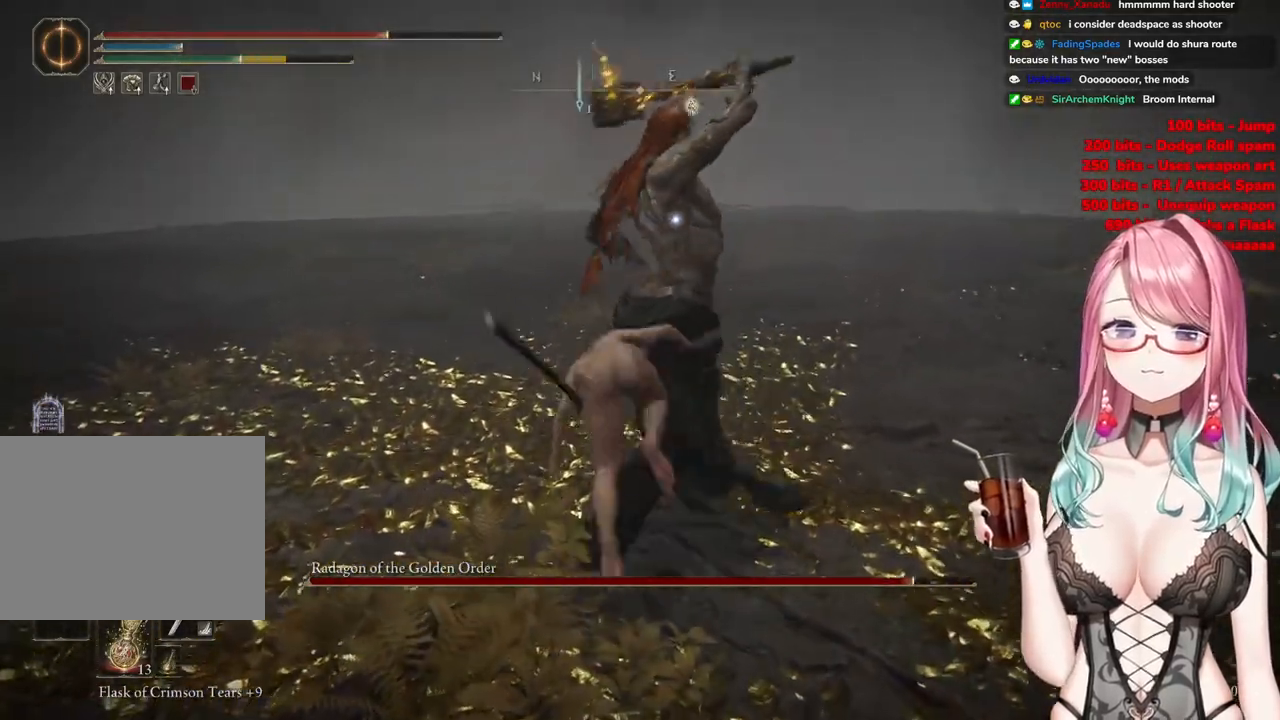
{"buttons": [], "left_stick": "up", "right_stick": "center", "events": [[84, "left_stick", "up"], [351, "CIRCLE", "down"], [434, "CIRCLE", "up"]]}
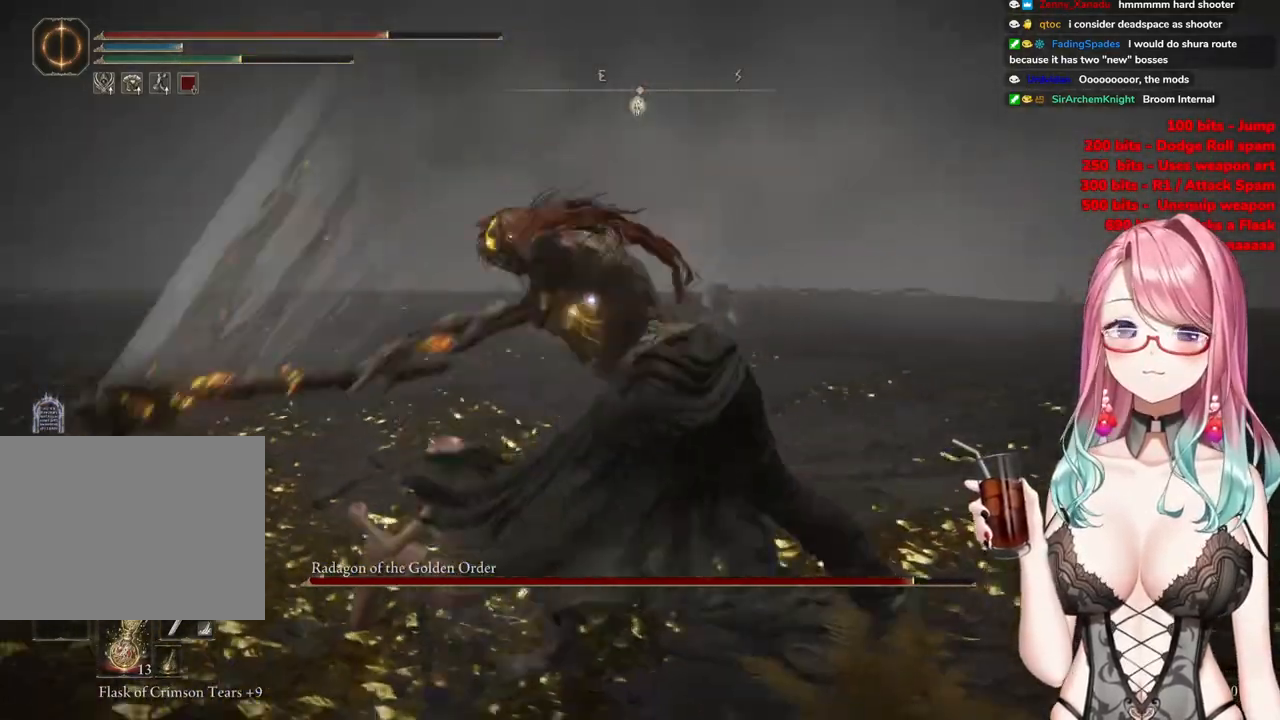
{"buttons": [], "left_stick": "up", "right_stick": "center", "events": [[33, "CIRCLE", "down"], [133, "CIRCLE", "up"]]}
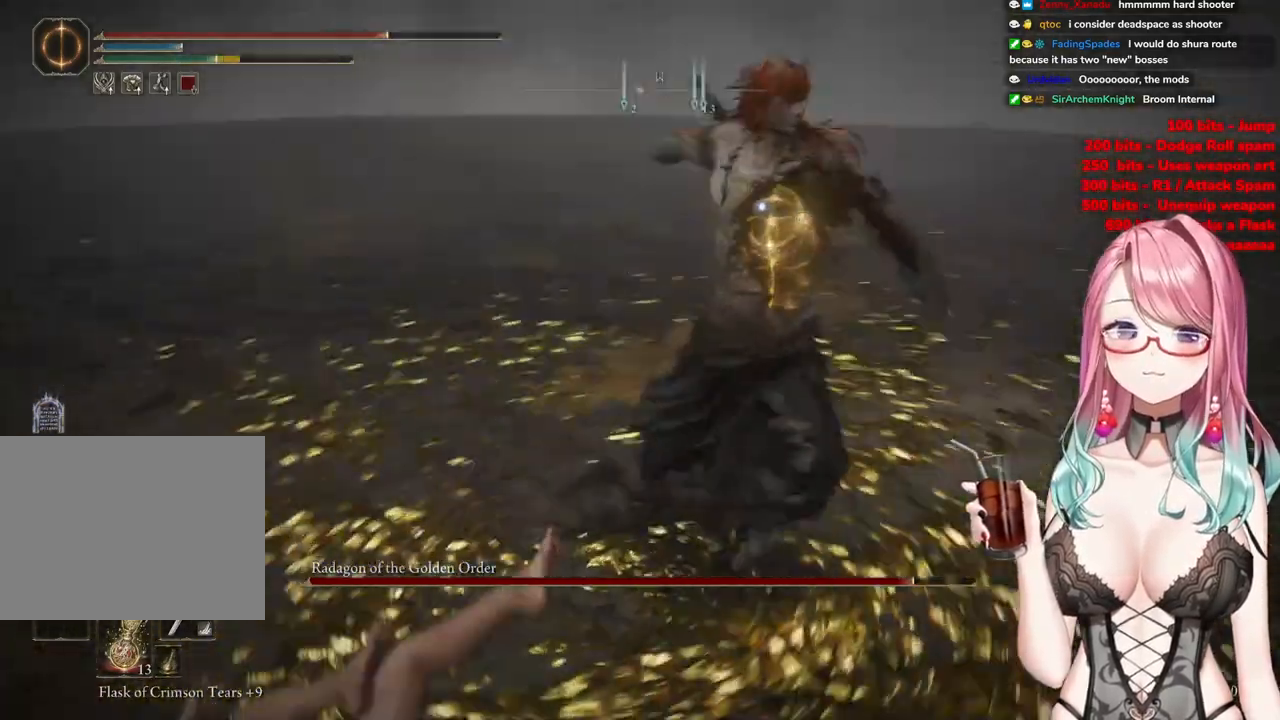
{"buttons": [], "left_stick": "up", "right_stick": "center", "events": [[317, "CIRCLE", "down"], [418, "CIRCLE", "up"]]}
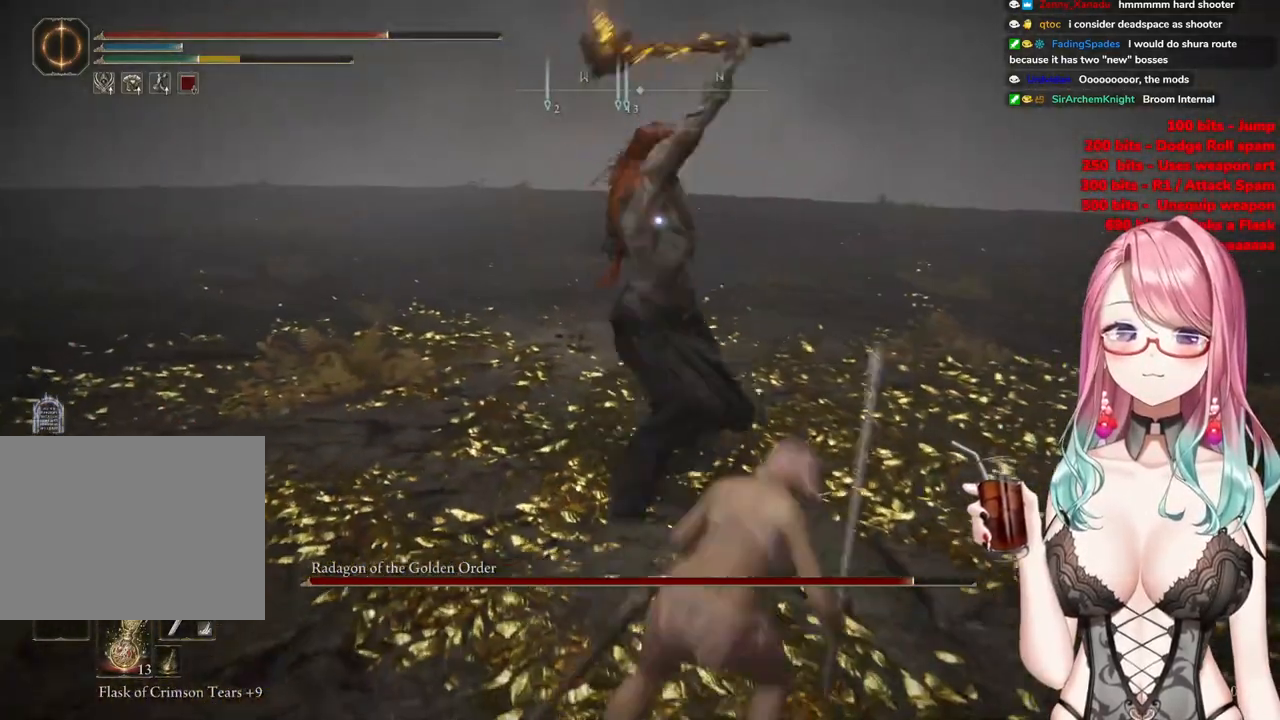
{"buttons": [], "left_stick": "up-left", "right_stick": "center", "events": [[434, "left_stick", "up-left"]]}
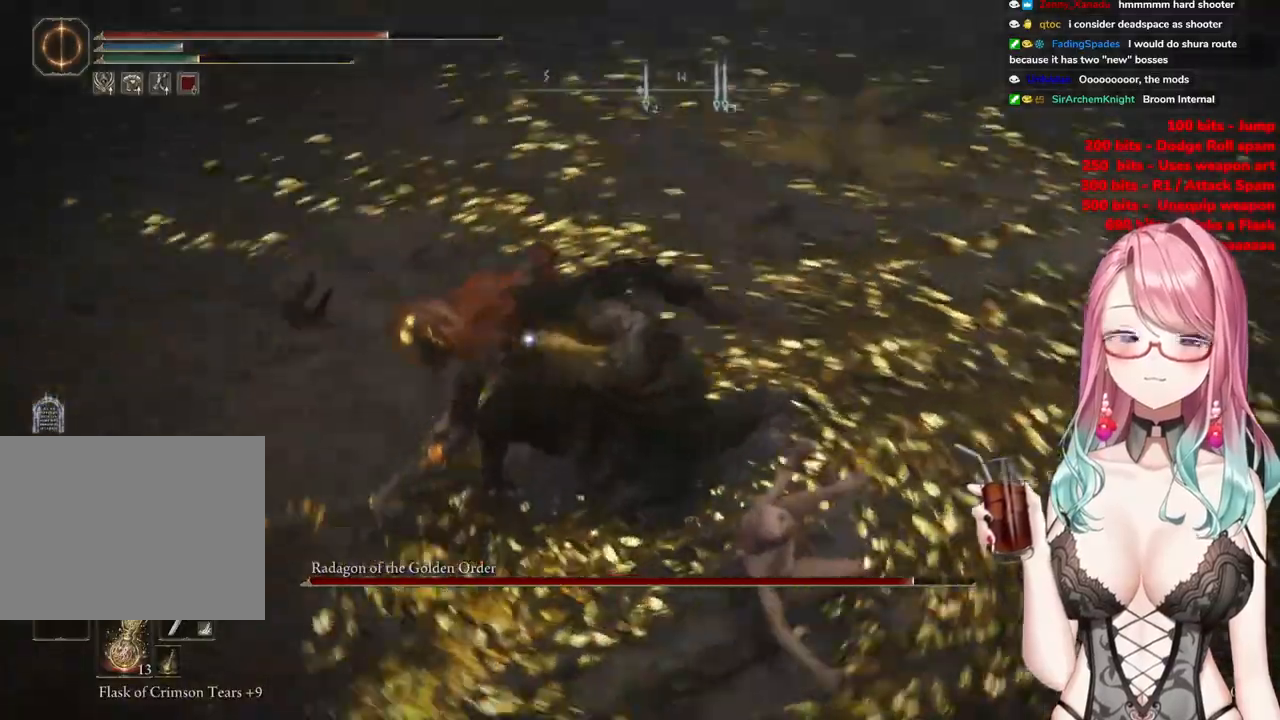
{"buttons": [], "left_stick": "up-left", "right_stick": "center", "events": []}
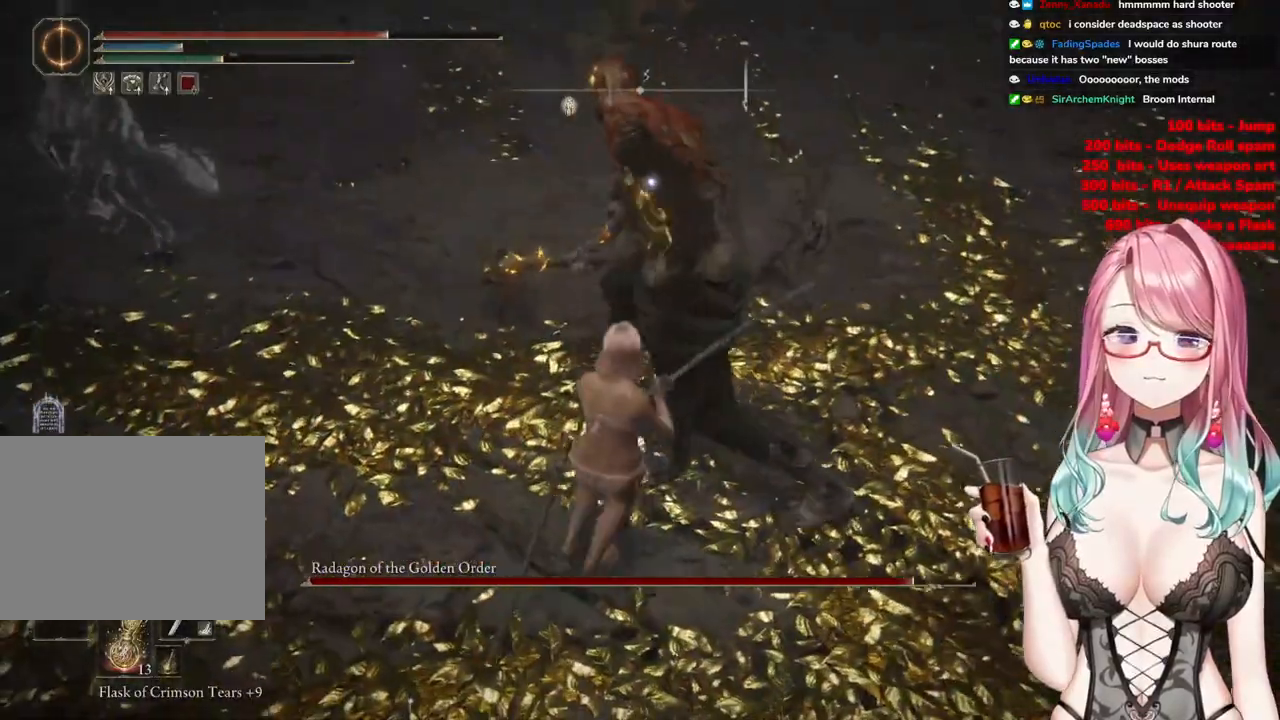
{"buttons": [], "left_stick": "center", "right_stick": "center", "events": [[33, "left_stick", "center"], [67, "CROSS", "down"], [200, "CROSS", "up"], [234, "R2", "down"], [417, "R2", "up"]]}
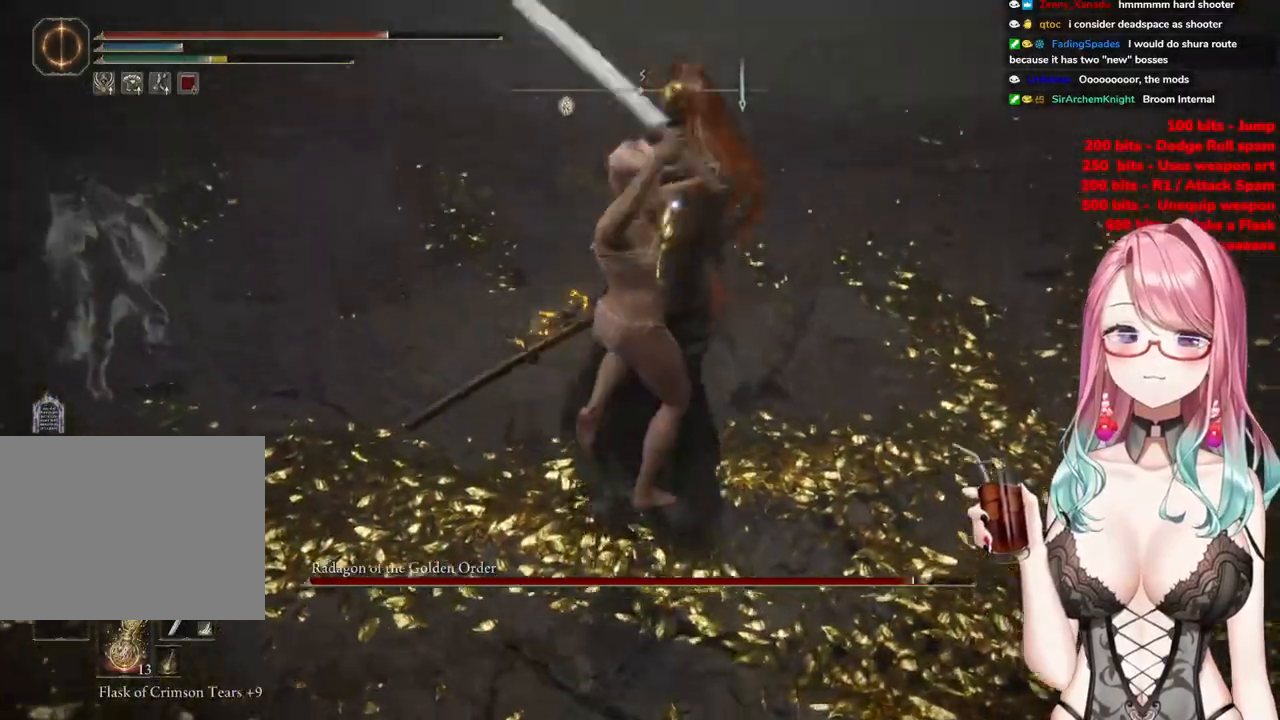
{"buttons": [], "left_stick": "center", "right_stick": "center", "events": []}
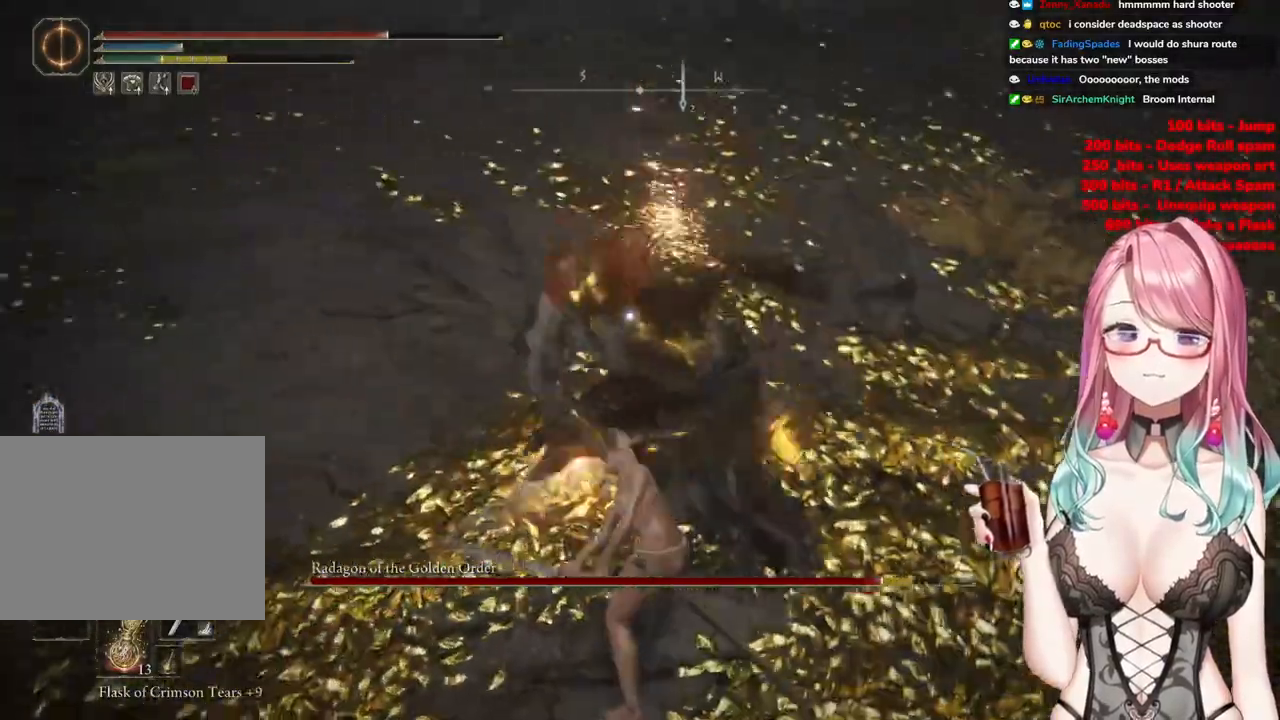
{"buttons": [], "left_stick": "up-left", "right_stick": "center", "events": [[300, "left_stick", "up-left"]]}
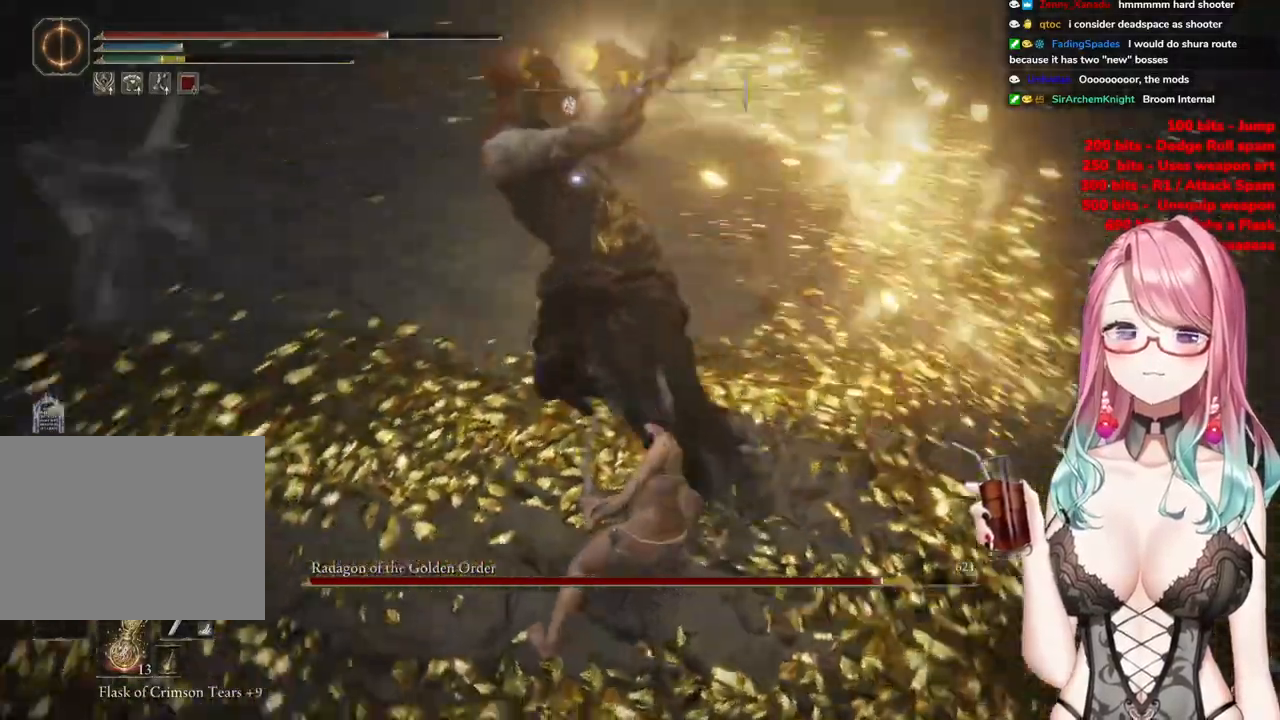
{"buttons": [], "left_stick": "center", "right_stick": "center", "events": [[401, "left_stick", "center"]]}
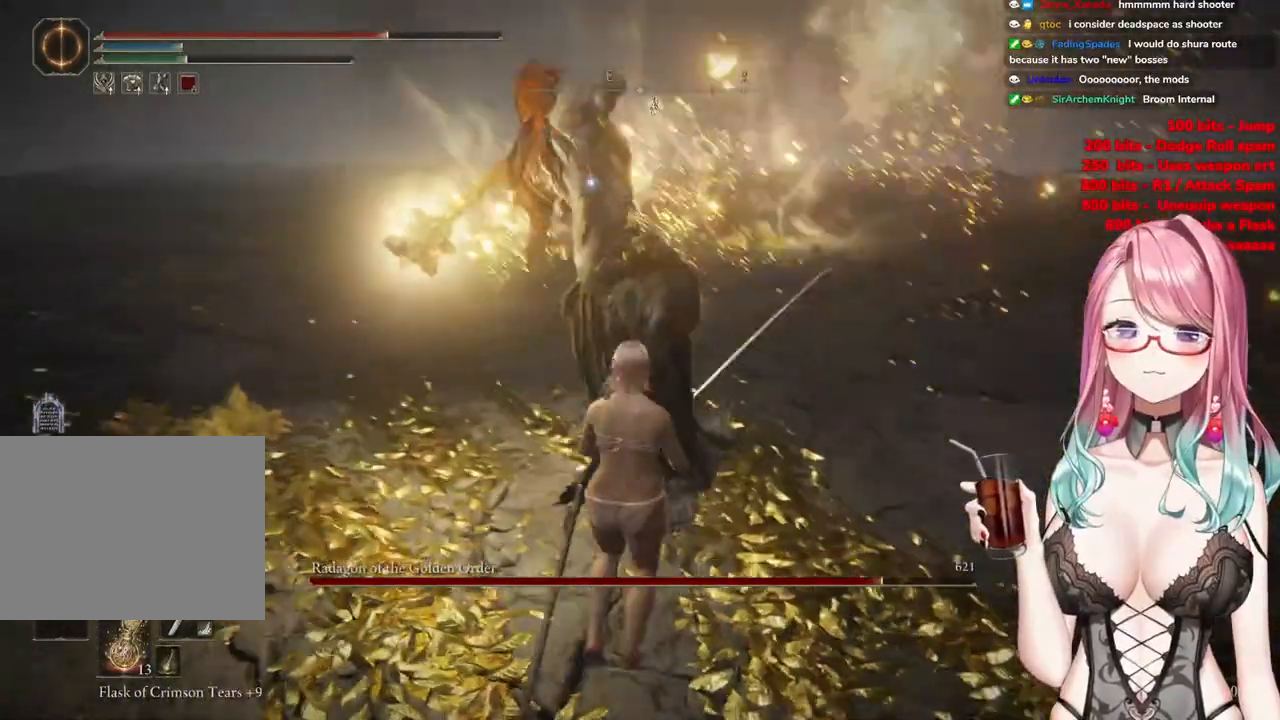
{"buttons": [], "left_stick": "up", "right_stick": "center", "events": [[334, "left_stick", "up"], [400, "CIRCLE", "down"], [500, "CIRCLE", "up"]]}
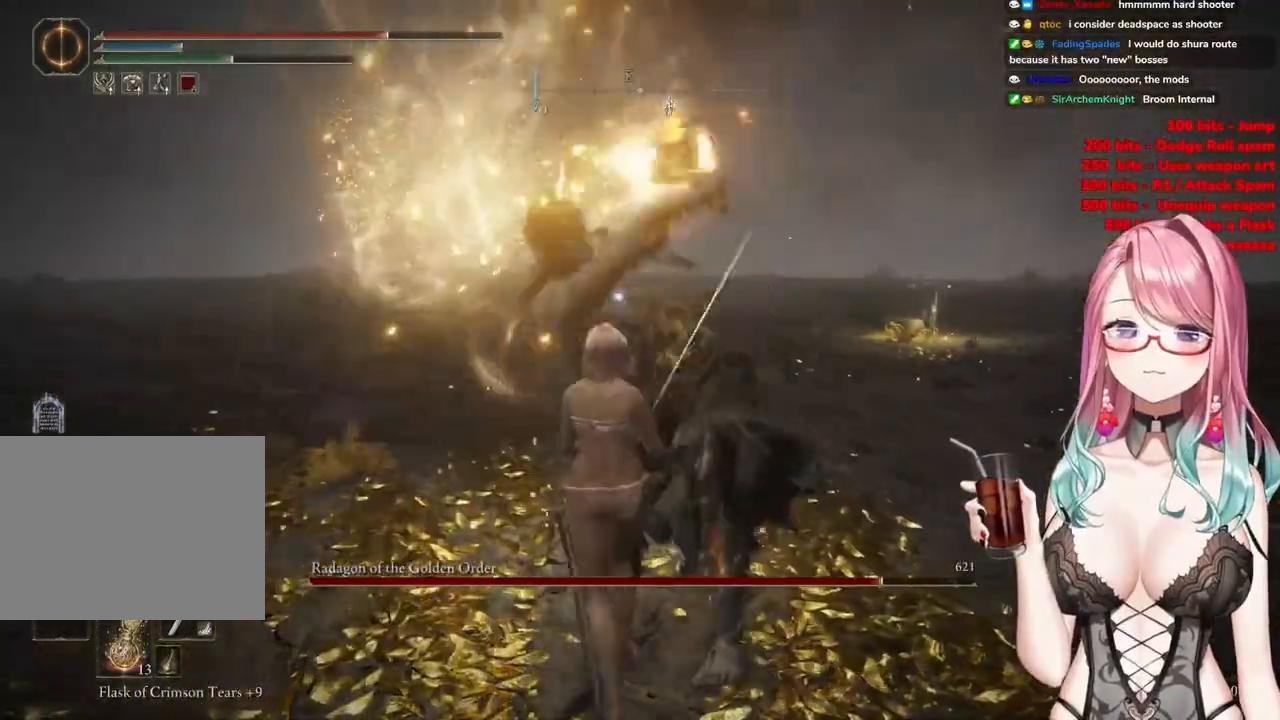
{"buttons": [], "left_stick": "up", "right_stick": "center", "events": []}